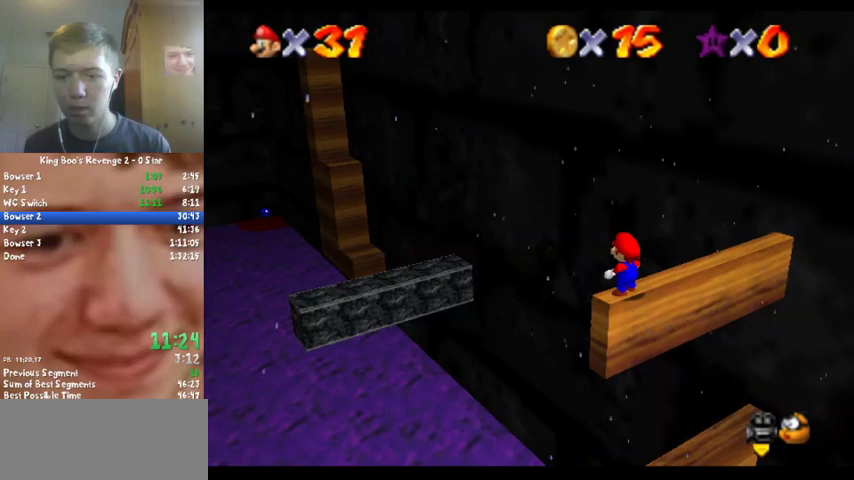
Gameplay with a controller (Nintendo layout); each line is a JSON object with the inputs held at the frame after it. "events" lists button and stick changes between this image and that frame as [ms after this image, input, new state], when the widget could be followed in between. Not read: A L3 R2 R3.
{"buttons": [], "left_stick": "right", "events": [[467, "left_stick", "right"]]}
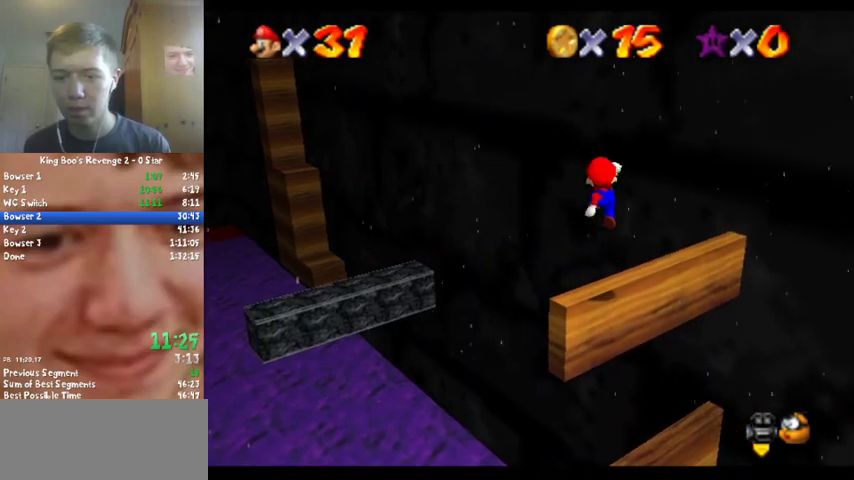
{"buttons": [], "left_stick": "center", "events": [[67, "left_stick", "center"]]}
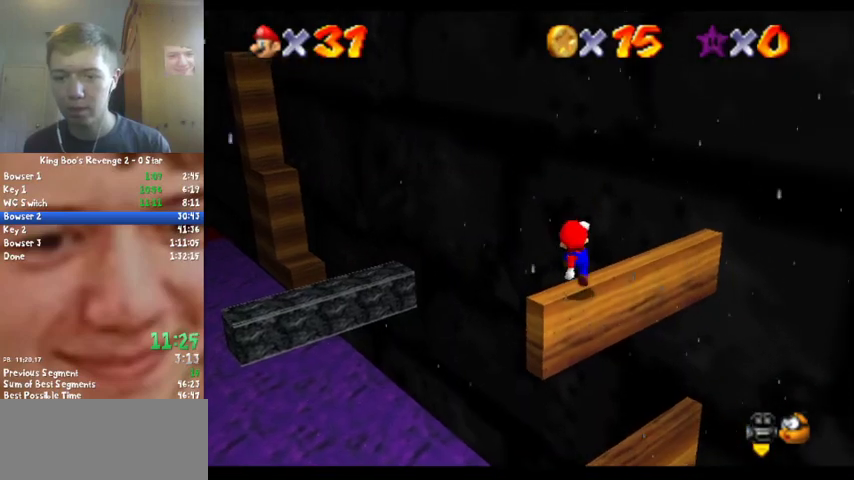
{"buttons": [], "left_stick": "center", "events": [[200, "B", "down"], [367, "B", "up"]]}
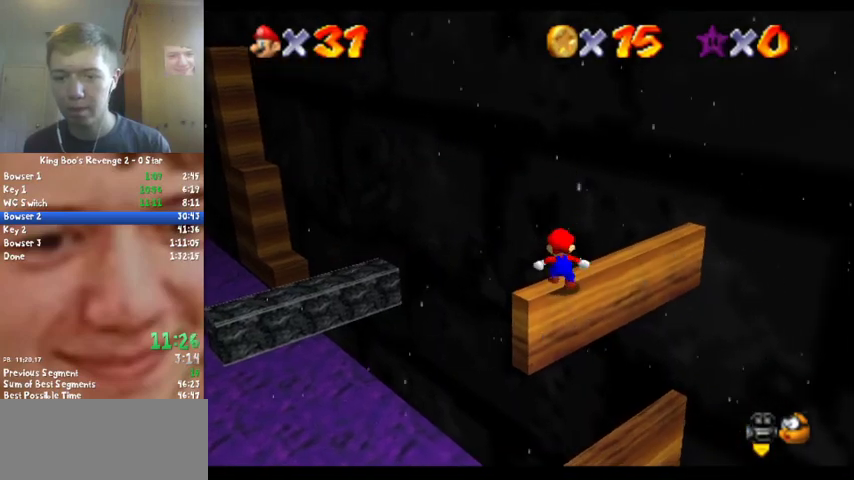
{"buttons": ["Z"], "left_stick": "down", "events": [[133, "left_stick", "up"], [300, "Z", "down"], [500, "left_stick", "down"]]}
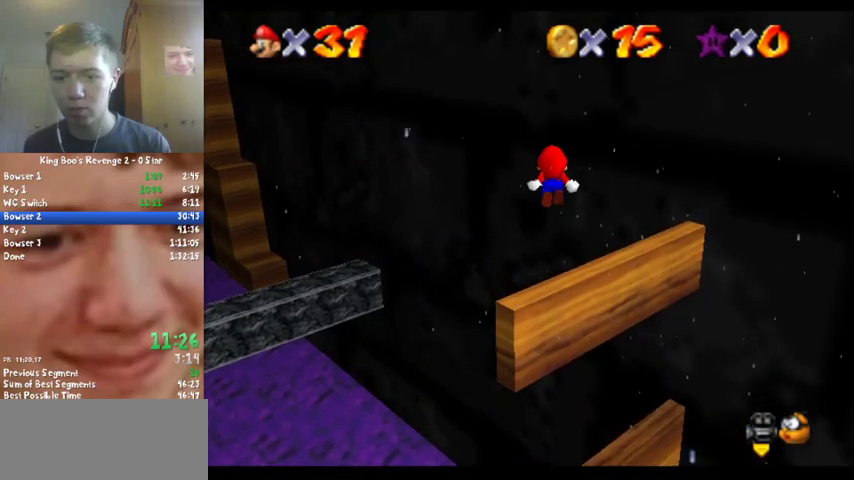
{"buttons": ["Z"], "left_stick": "down", "events": [[400, "left_stick", "center"], [467, "left_stick", "down"]]}
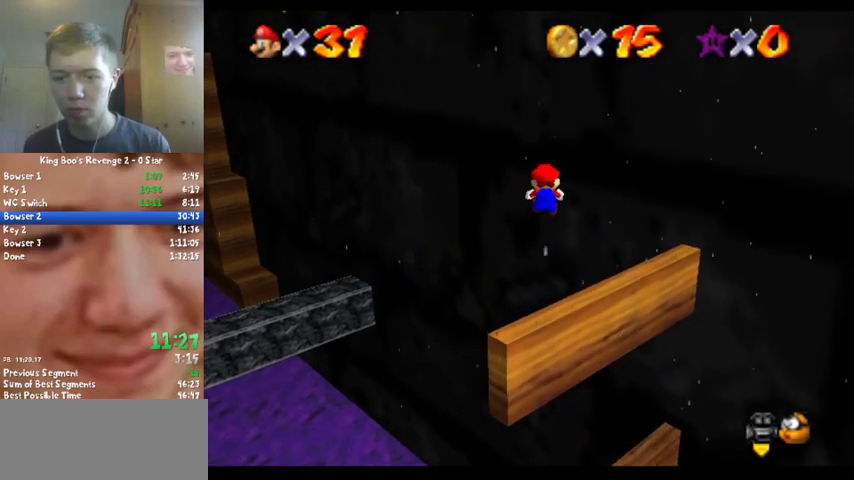
{"buttons": ["Z"], "left_stick": "down-left", "events": [[333, "left_stick", "down-left"]]}
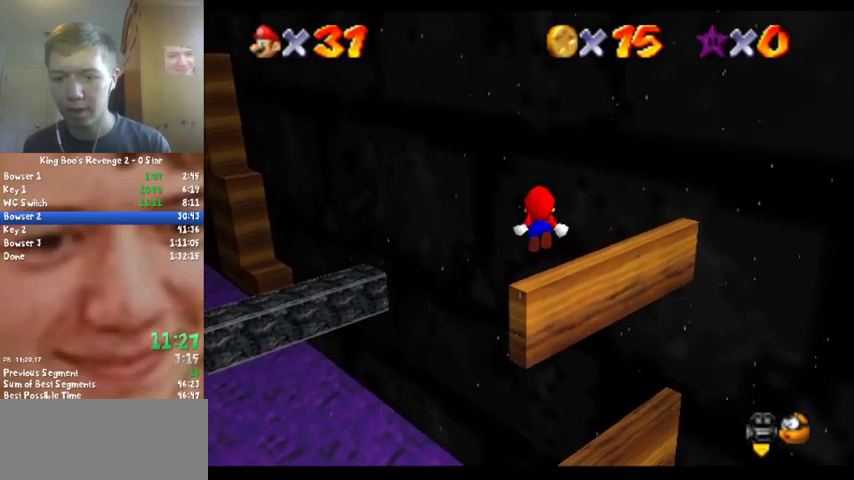
{"buttons": ["Z"], "left_stick": "up", "events": [[100, "left_stick", "center"], [233, "left_stick", "up"]]}
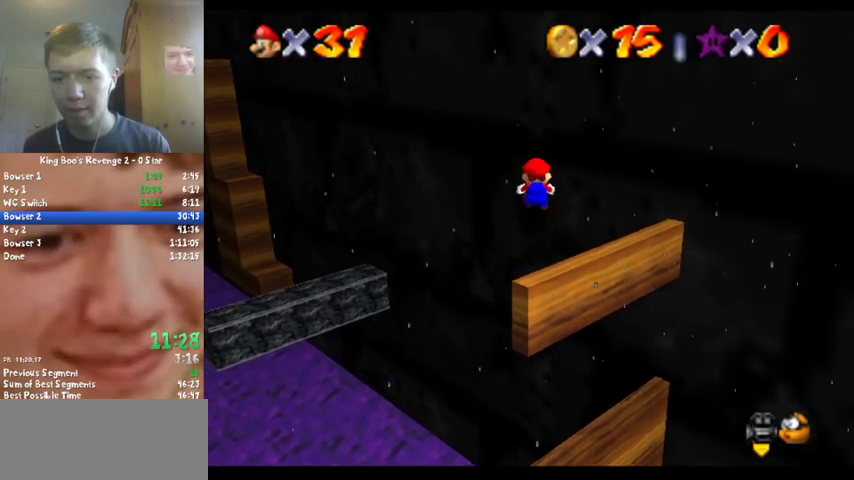
{"buttons": ["Z"], "left_stick": "up", "events": [[200, "left_stick", "up-right"], [300, "left_stick", "up"]]}
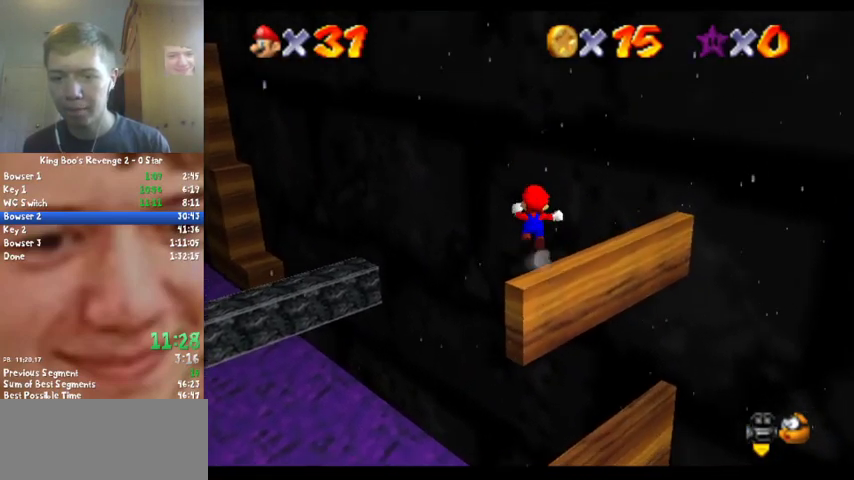
{"buttons": [], "left_stick": "up-left", "events": [[33, "left_stick", "up-left"], [300, "C_RIGHT", "down"], [433, "C_RIGHT", "up"], [433, "Z", "up"]]}
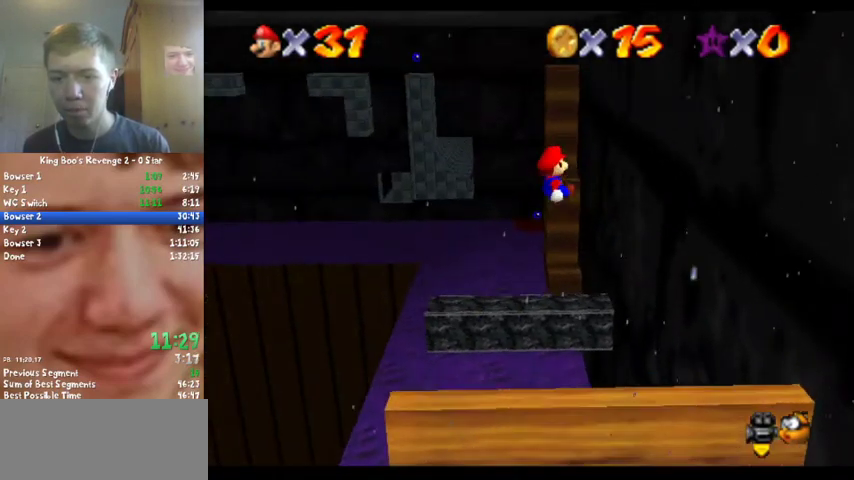
{"buttons": [], "left_stick": "up", "events": [[167, "left_stick", "up"]]}
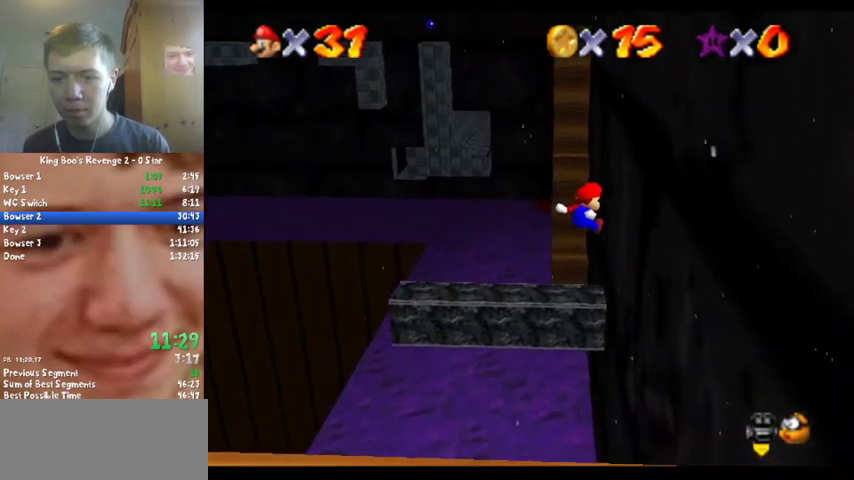
{"buttons": [], "left_stick": "up", "events": [[67, "left_stick", "up-left"], [200, "left_stick", "up"]]}
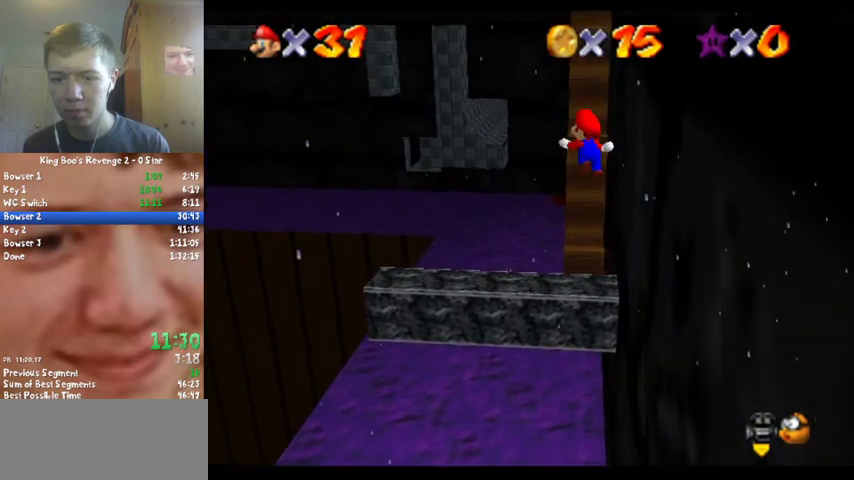
{"buttons": [], "left_stick": "up-right", "events": [[300, "left_stick", "up-right"]]}
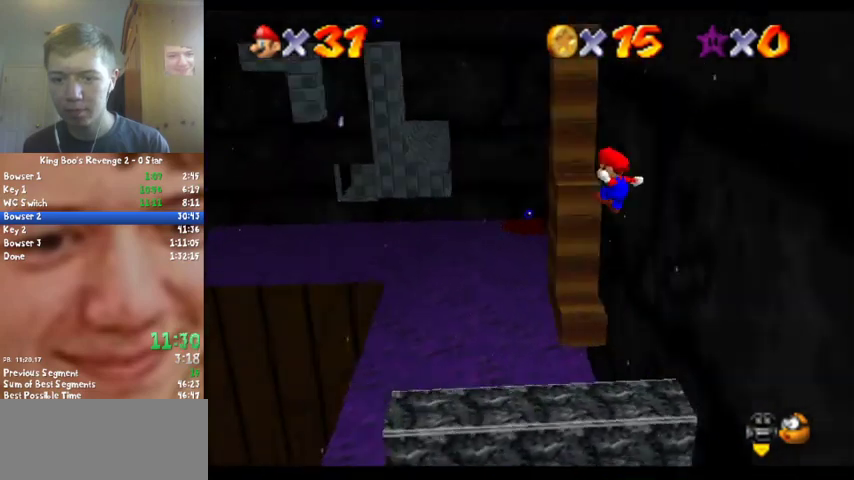
{"buttons": [], "left_stick": "up-right", "events": [[67, "C_LEFT", "down"], [233, "C_LEFT", "up"], [300, "left_stick", "up"], [500, "left_stick", "up-right"]]}
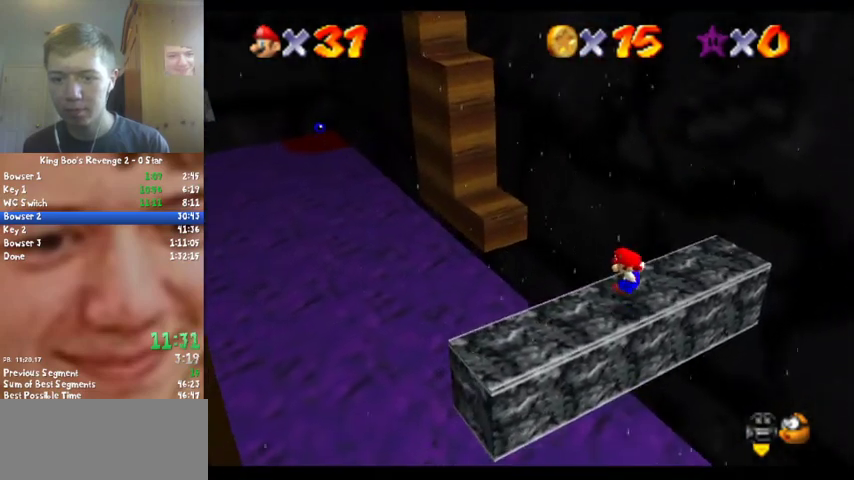
{"buttons": [], "left_stick": "center", "events": [[100, "left_stick", "center"]]}
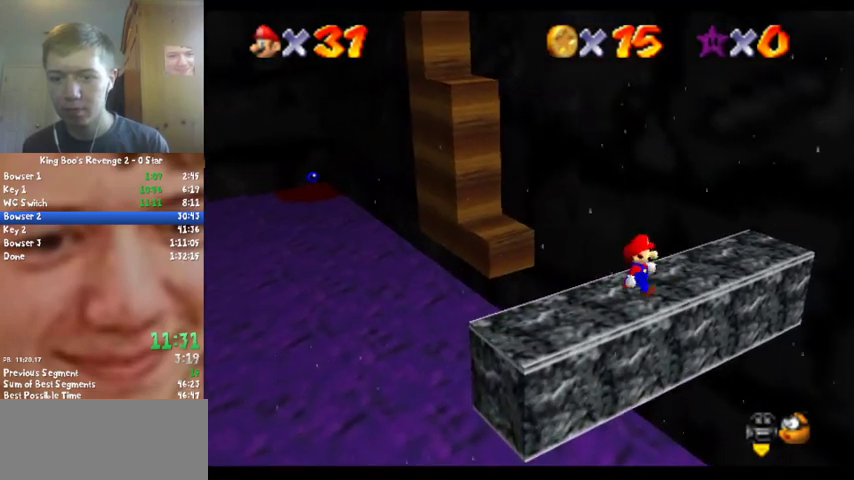
{"buttons": [], "left_stick": "up", "events": [[67, "left_stick", "right"], [367, "left_stick", "up-right"], [467, "left_stick", "up"]]}
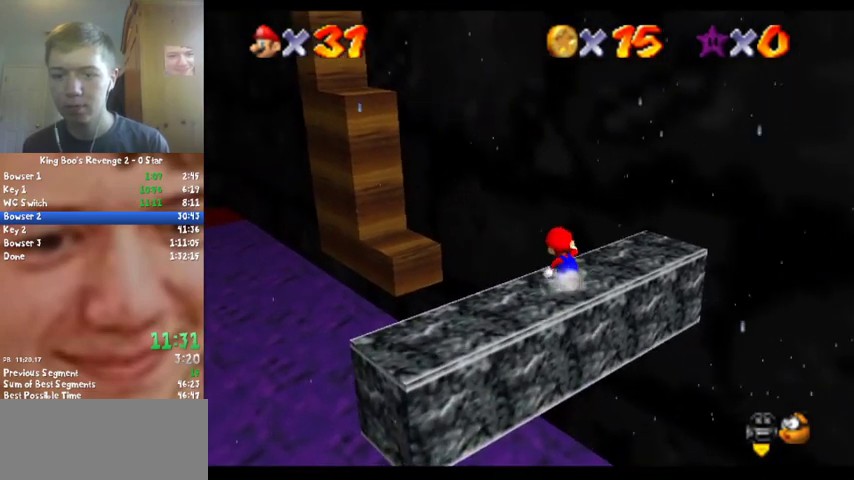
{"buttons": ["Z"], "left_stick": "up-left", "events": [[167, "left_stick", "up-left"], [200, "Z", "down"]]}
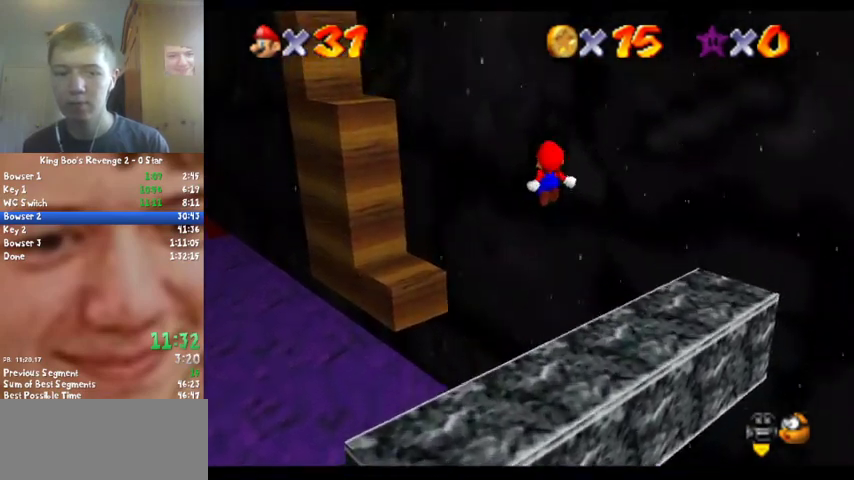
{"buttons": [], "left_stick": "center", "events": [[400, "Z", "up"], [433, "left_stick", "center"]]}
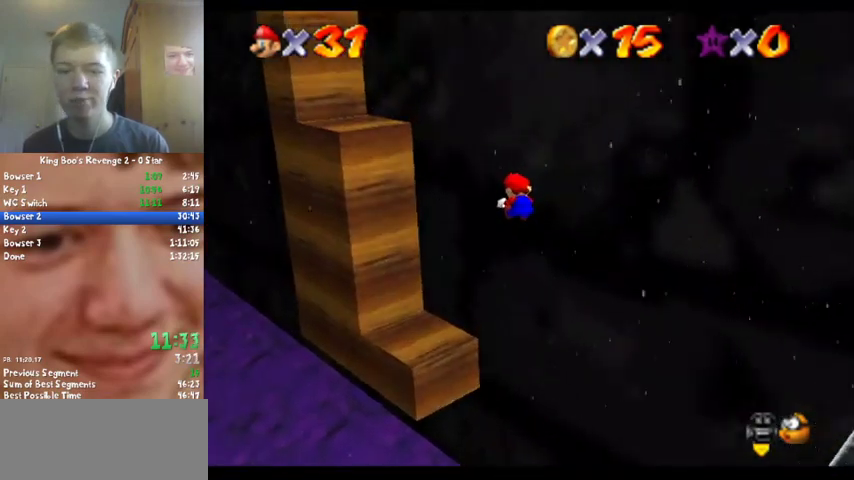
{"buttons": [], "left_stick": "center", "events": [[300, "left_stick", "right"], [467, "left_stick", "center"]]}
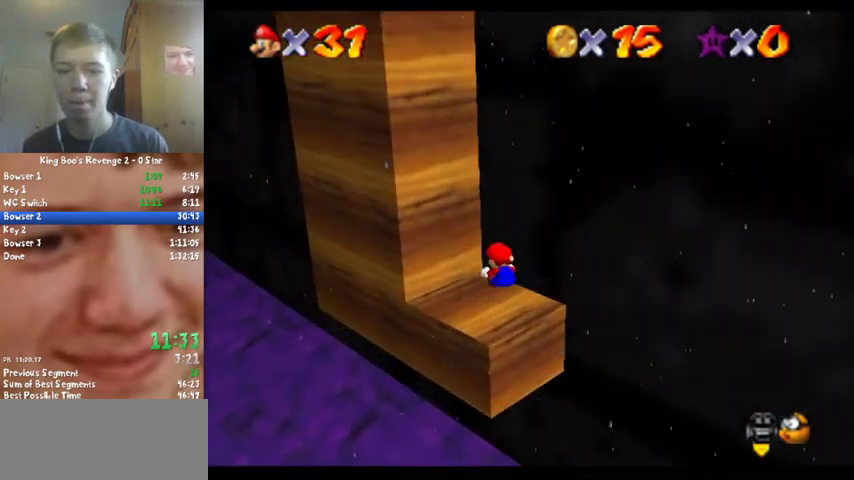
{"buttons": [], "left_stick": "down-right", "events": [[300, "left_stick", "right"], [500, "left_stick", "down-right"]]}
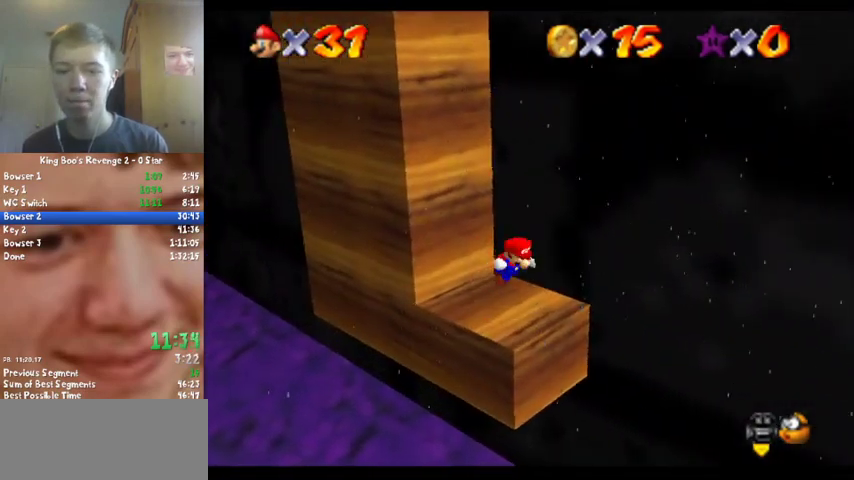
{"buttons": [], "left_stick": "up-left", "events": [[300, "left_stick", "down"], [467, "left_stick", "up-left"]]}
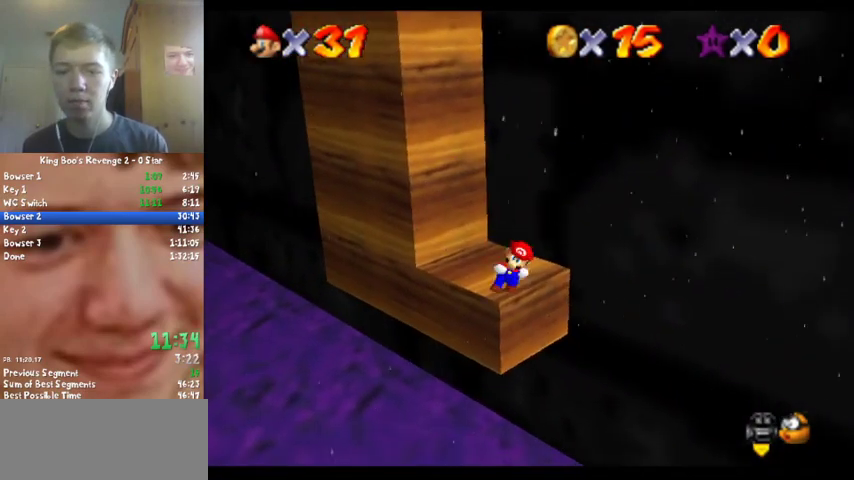
{"buttons": [], "left_stick": "up-right", "events": [[33, "left_stick", "up"], [500, "left_stick", "up-right"]]}
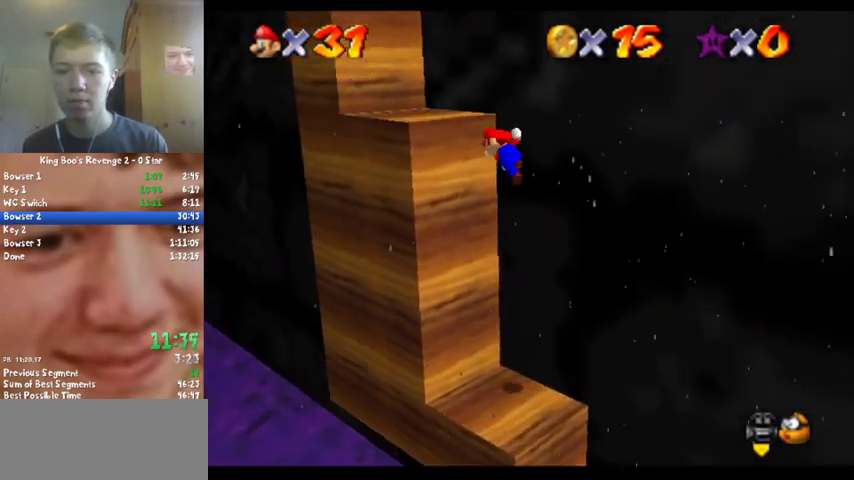
{"buttons": [], "left_stick": "up-right", "events": [[333, "left_stick", "right"], [500, "left_stick", "up-right"]]}
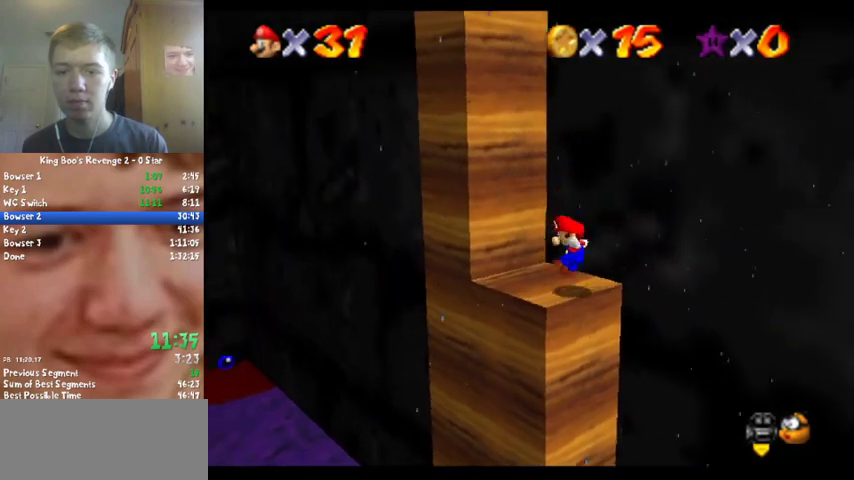
{"buttons": [], "left_stick": "center", "events": [[67, "left_stick", "center"], [300, "left_stick", "down"], [367, "left_stick", "center"]]}
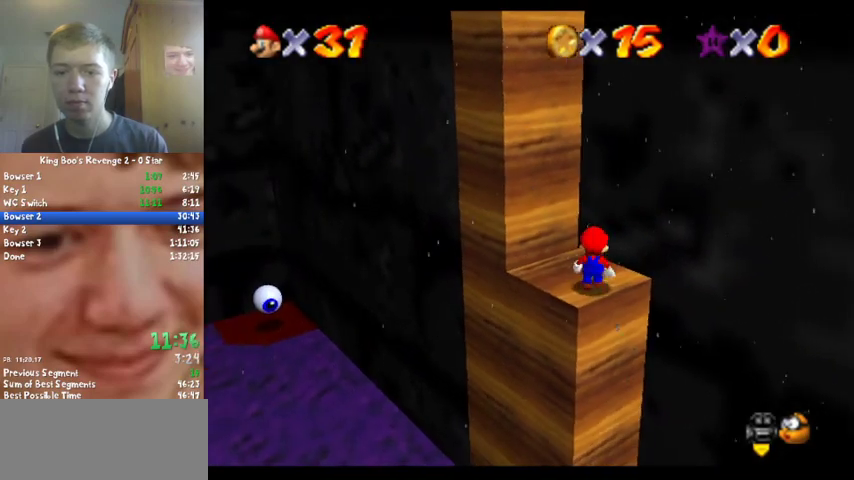
{"buttons": [], "left_stick": "center", "events": [[33, "left_stick", "up"], [100, "B", "down"], [133, "left_stick", "center"], [267, "B", "up"], [300, "left_stick", "down-left"], [367, "left_stick", "left"], [467, "left_stick", "center"]]}
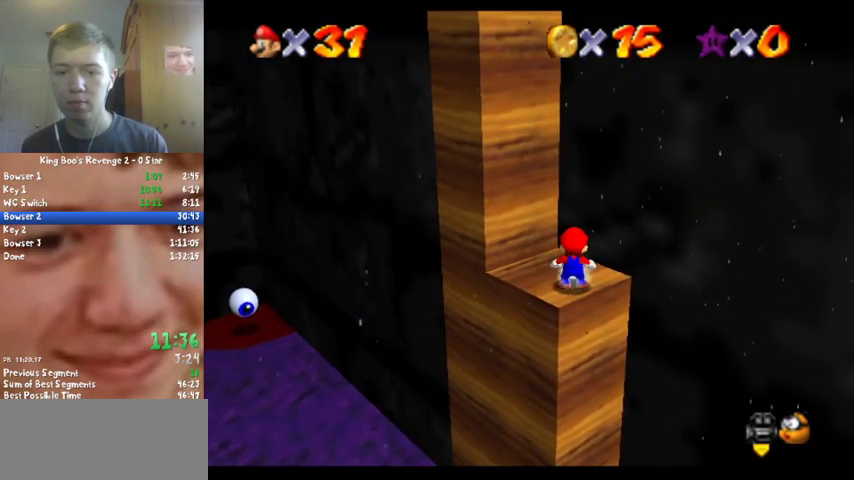
{"buttons": ["B"], "left_stick": "center", "events": [[300, "left_stick", "down"], [400, "B", "down"], [500, "left_stick", "center"]]}
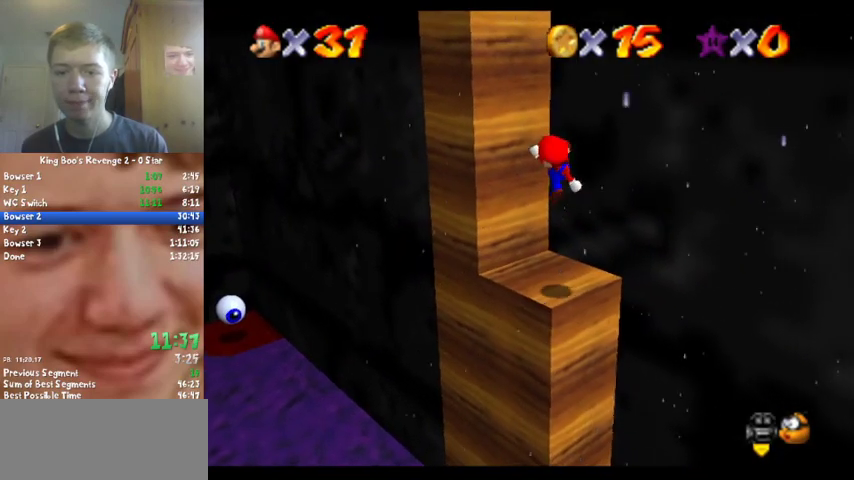
{"buttons": [], "left_stick": "up", "events": [[33, "B", "up"], [167, "left_stick", "up"]]}
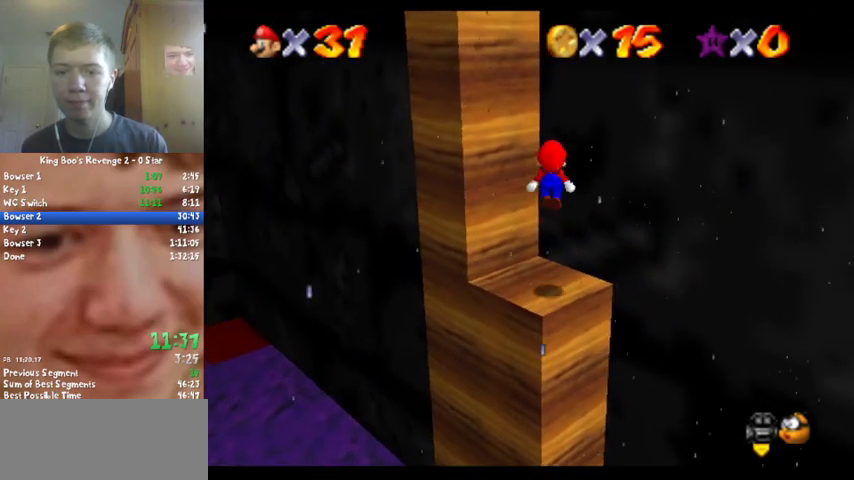
{"buttons": [], "left_stick": "up-right", "events": [[367, "left_stick", "up-right"]]}
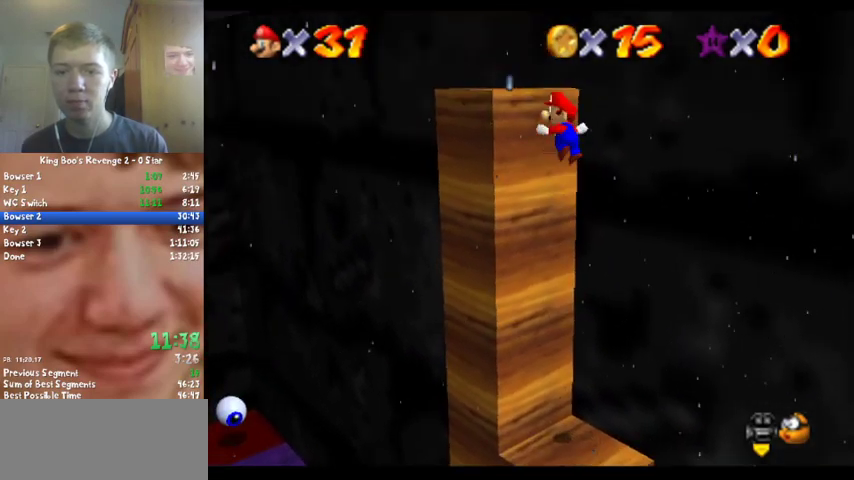
{"buttons": [], "left_stick": "center", "events": [[267, "C_DOWN", "down"], [267, "C_RIGHT", "down"], [333, "left_stick", "center"], [400, "C_DOWN", "up"], [433, "C_RIGHT", "up"]]}
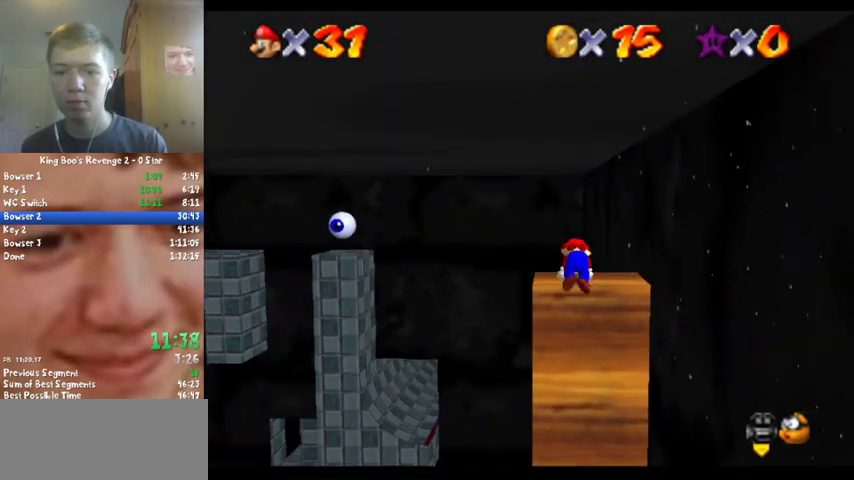
{"buttons": [], "left_stick": "right", "events": [[167, "left_stick", "right"]]}
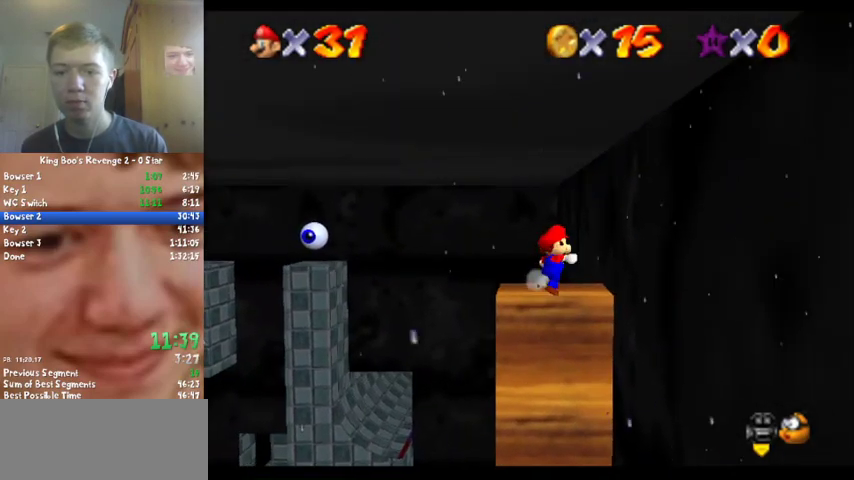
{"buttons": ["Z"], "left_stick": "up", "events": [[67, "left_stick", "up-right"], [200, "left_stick", "up"], [367, "Z", "down"]]}
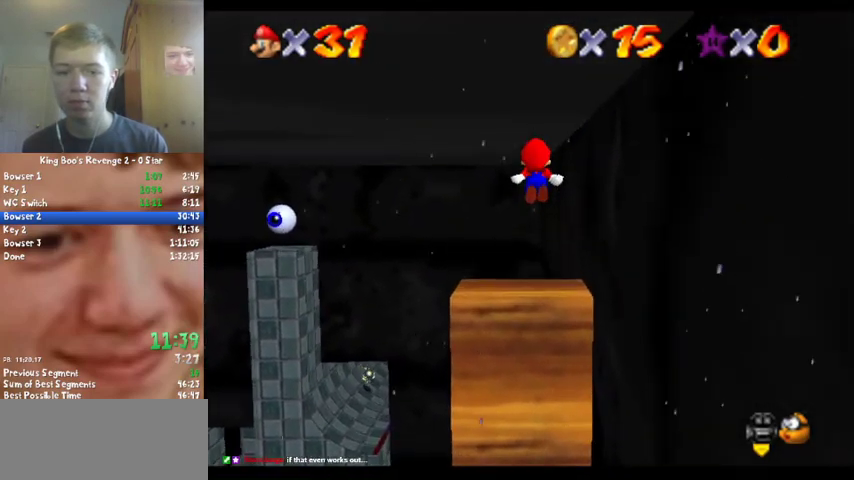
{"buttons": ["Z"], "left_stick": "up", "events": []}